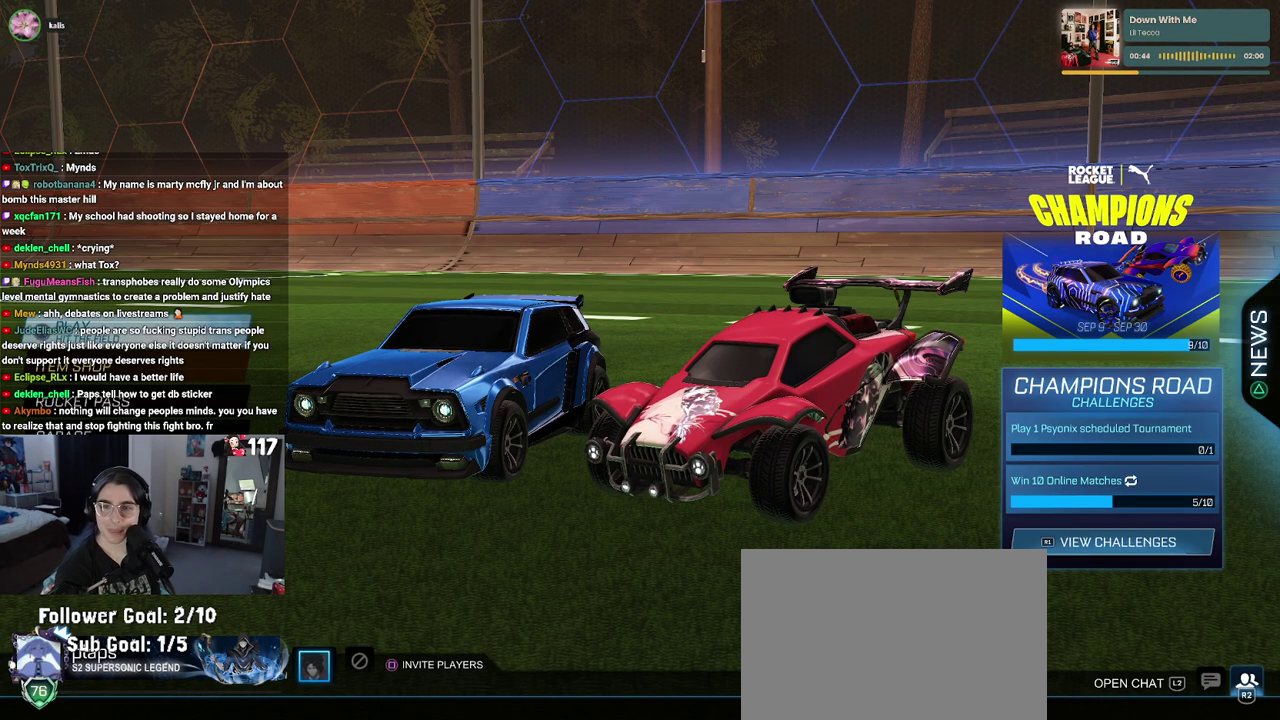
Gameplay with a controller (PlayStation layout); each line is a JSON object with the inputs held at the frame after it. "events" lists button and stick changes between this image and that frame as [ms after this image, input, new state], when the widget could be followed in between. Not read: START.
{"buttons": ["CROSS"], "left_stick": "center", "right_stick": "center", "events": [[417, "CROSS", "down"]]}
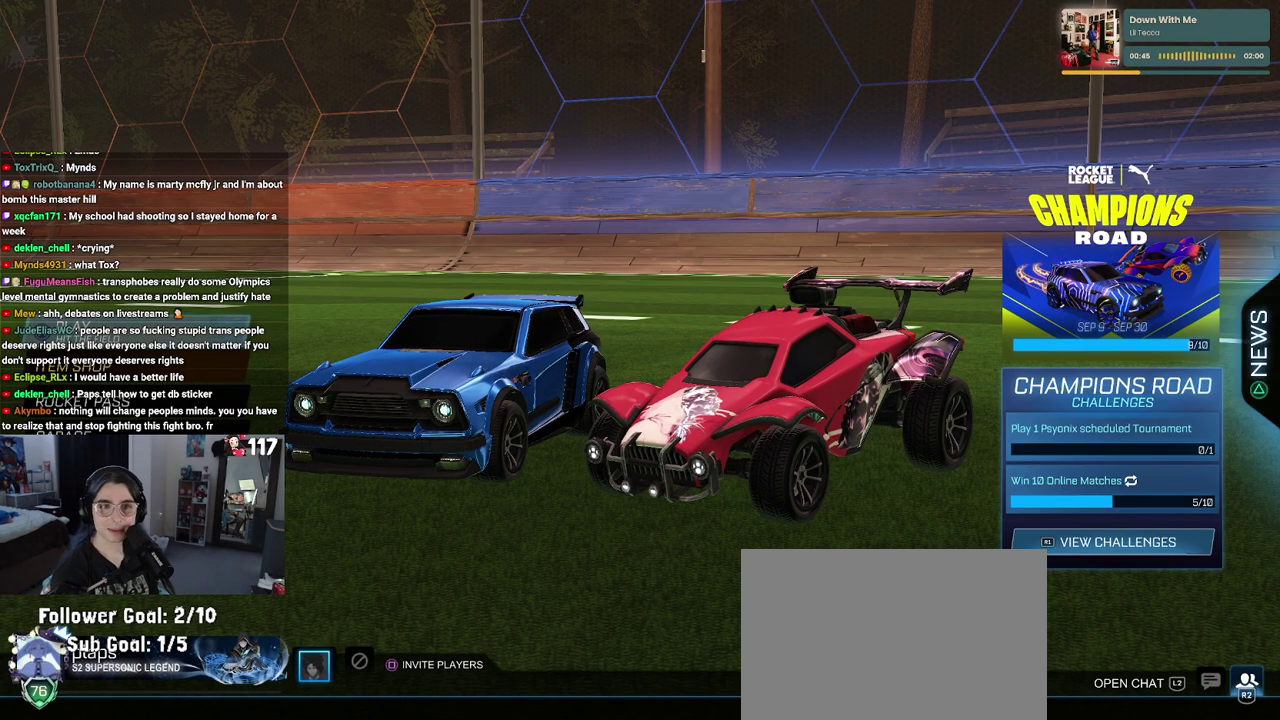
{"buttons": [], "left_stick": "center", "right_stick": "center", "events": [[33, "CROSS", "up"]]}
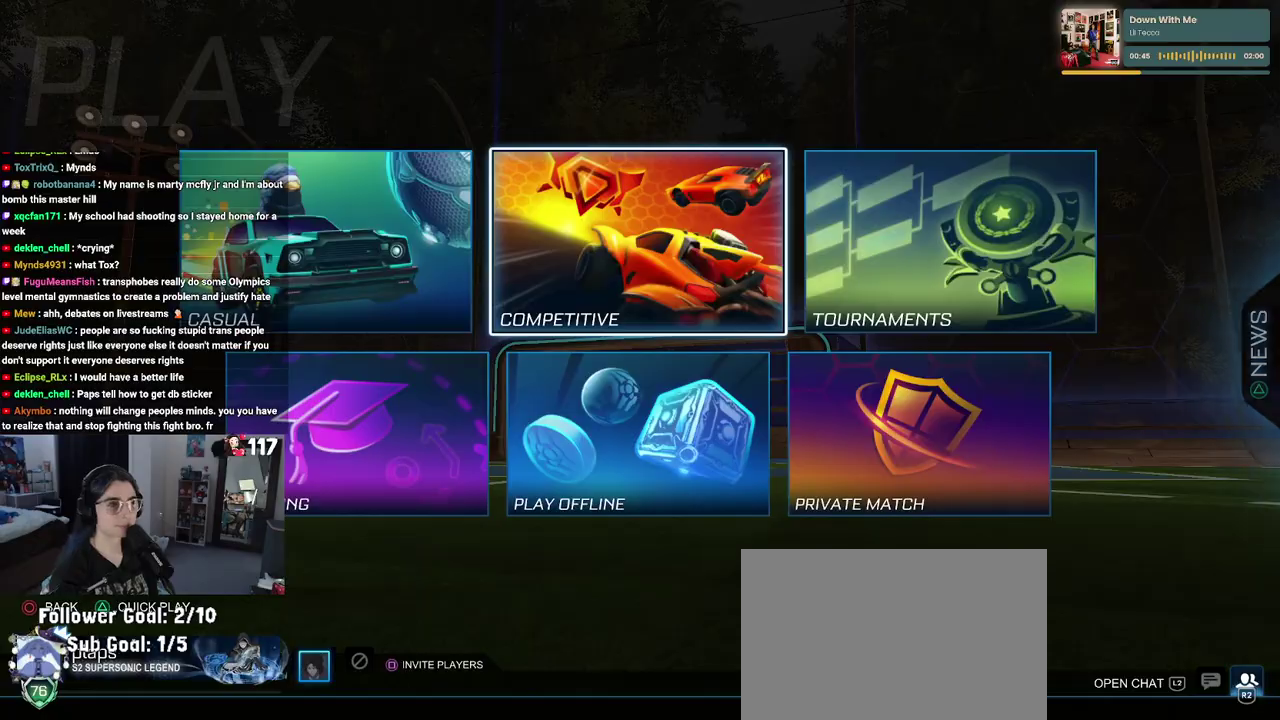
{"buttons": [], "left_stick": "center", "right_stick": "center", "events": [[50, "CROSS", "down"], [133, "CROSS", "up"]]}
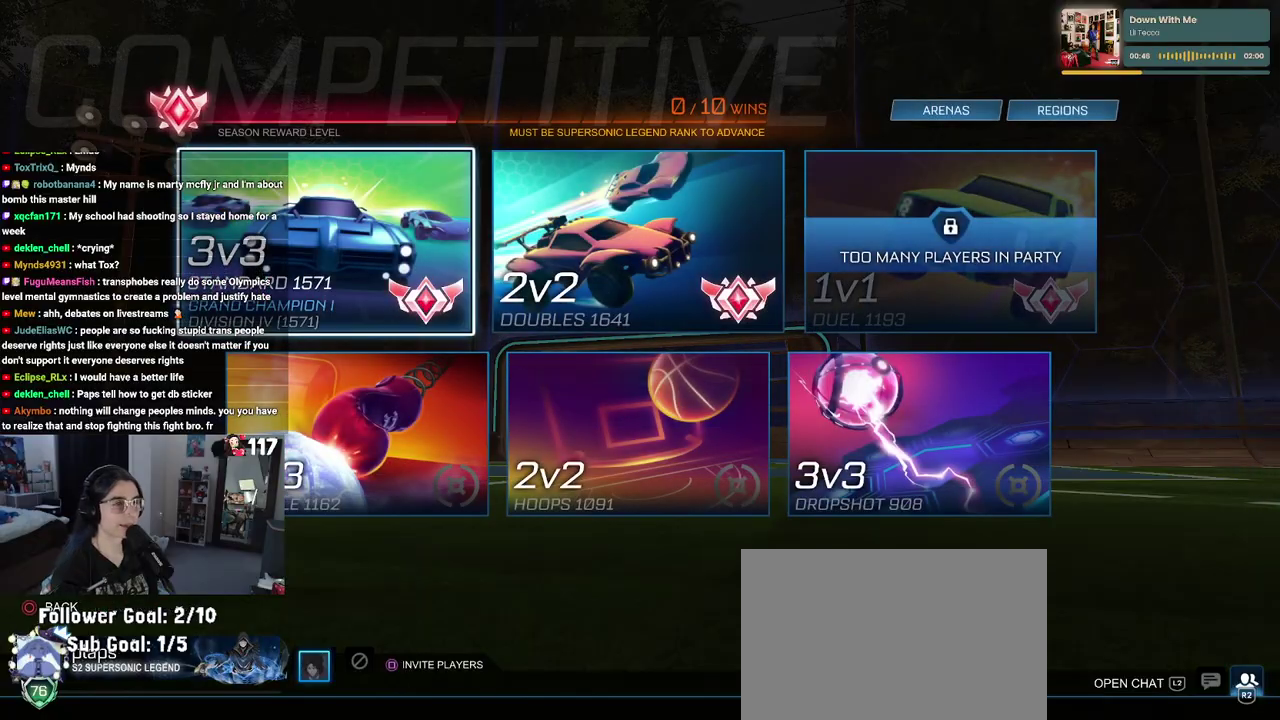
{"buttons": [], "left_stick": "center", "right_stick": "center", "events": []}
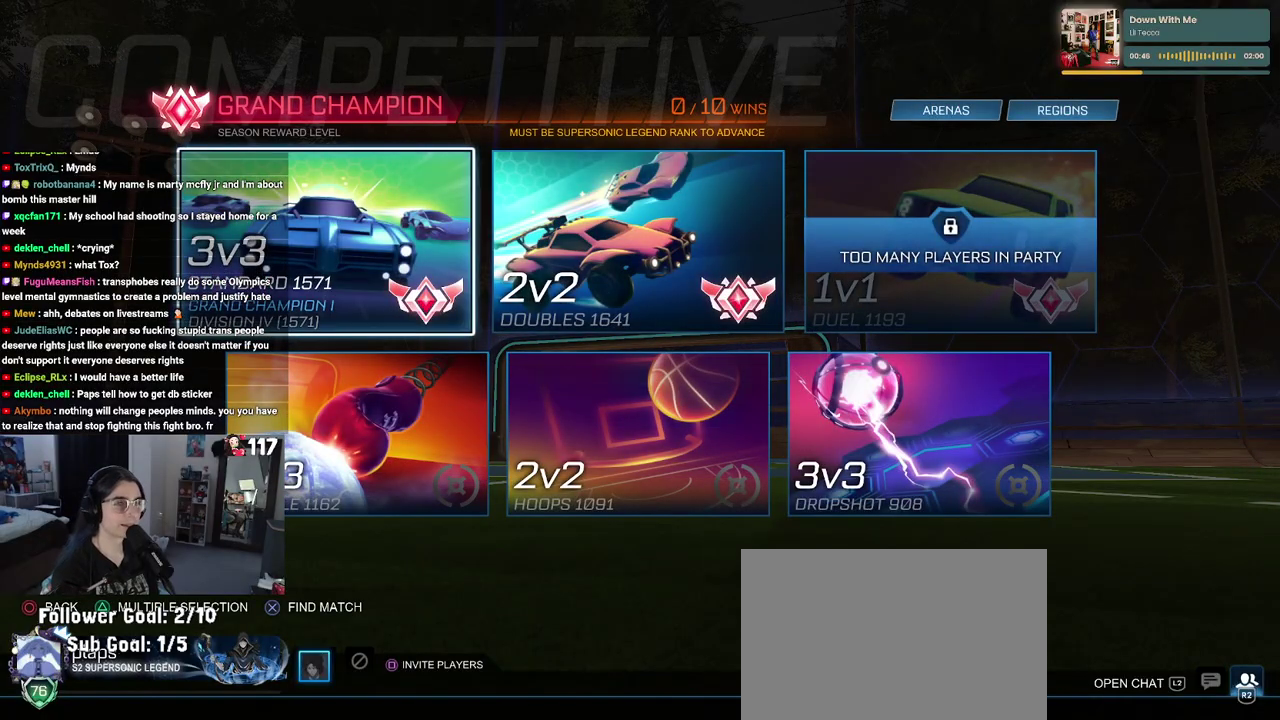
{"buttons": [], "left_stick": "center", "right_stick": "center", "events": [[33, "CROSS", "down"], [183, "CROSS", "up"]]}
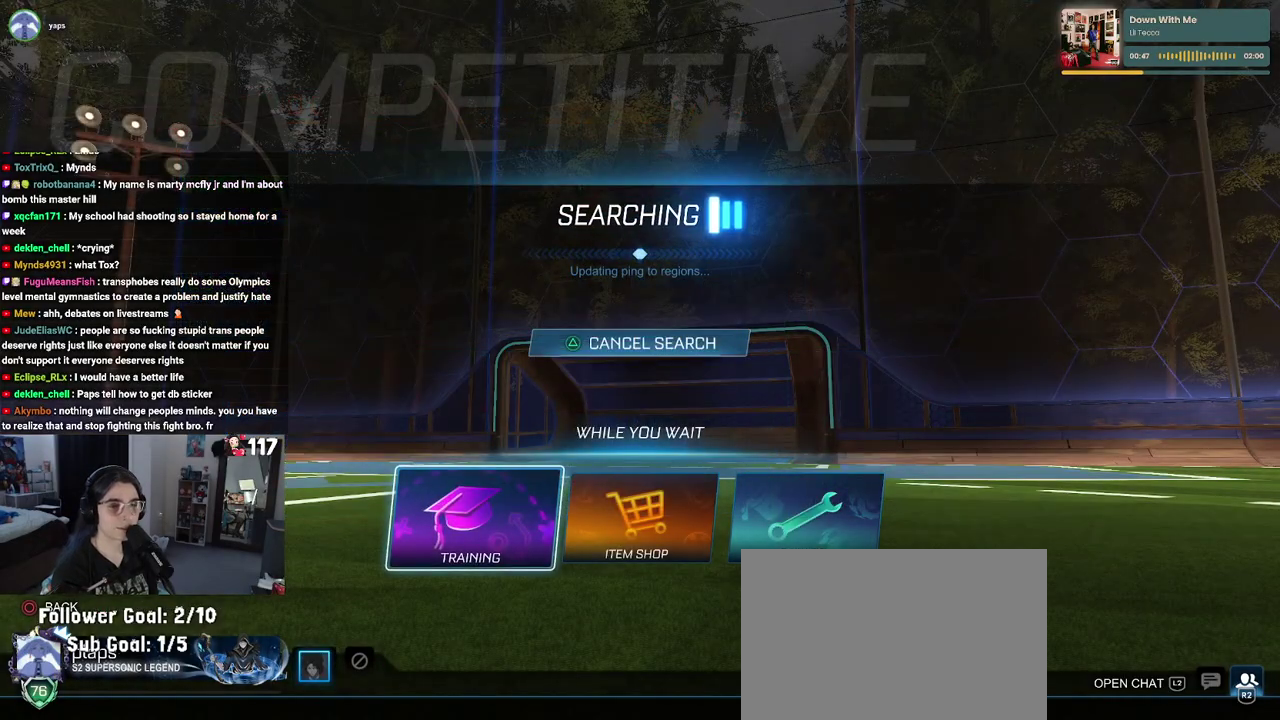
{"buttons": ["CROSS"], "left_stick": "center", "right_stick": "center", "events": [[200, "CROSS", "down"], [350, "CROSS", "up"], [467, "CROSS", "down"]]}
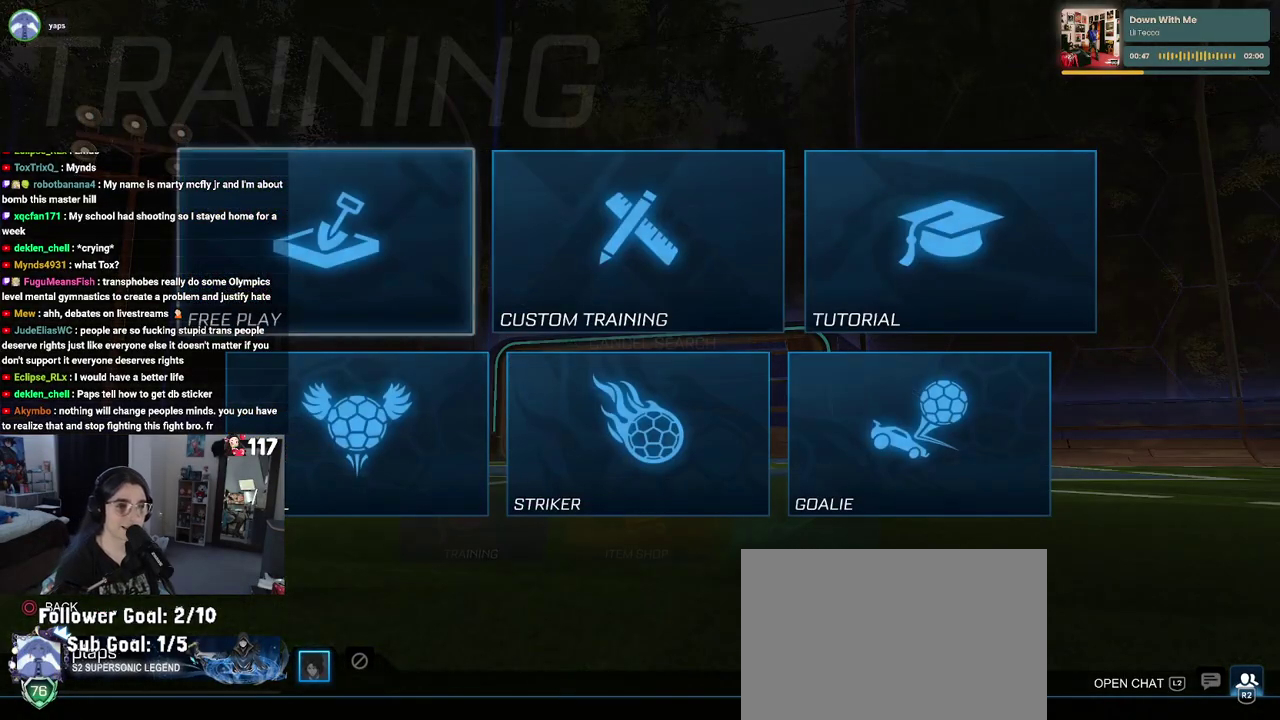
{"buttons": ["CROSS"], "left_stick": "center", "right_stick": "center", "events": [[83, "CROSS", "up"], [183, "CROSS", "down"], [300, "CROSS", "up"], [417, "CROSS", "down"]]}
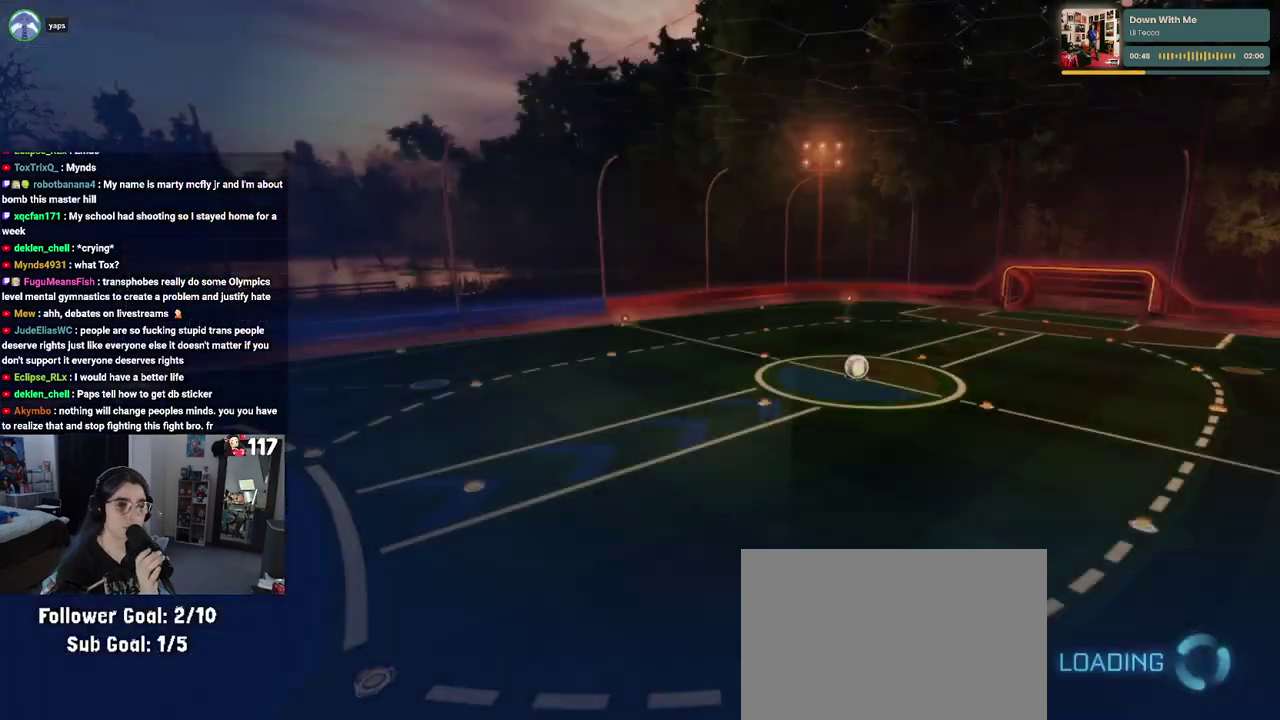
{"buttons": [], "left_stick": "center", "right_stick": "center", "events": [[67, "CROSS", "up"]]}
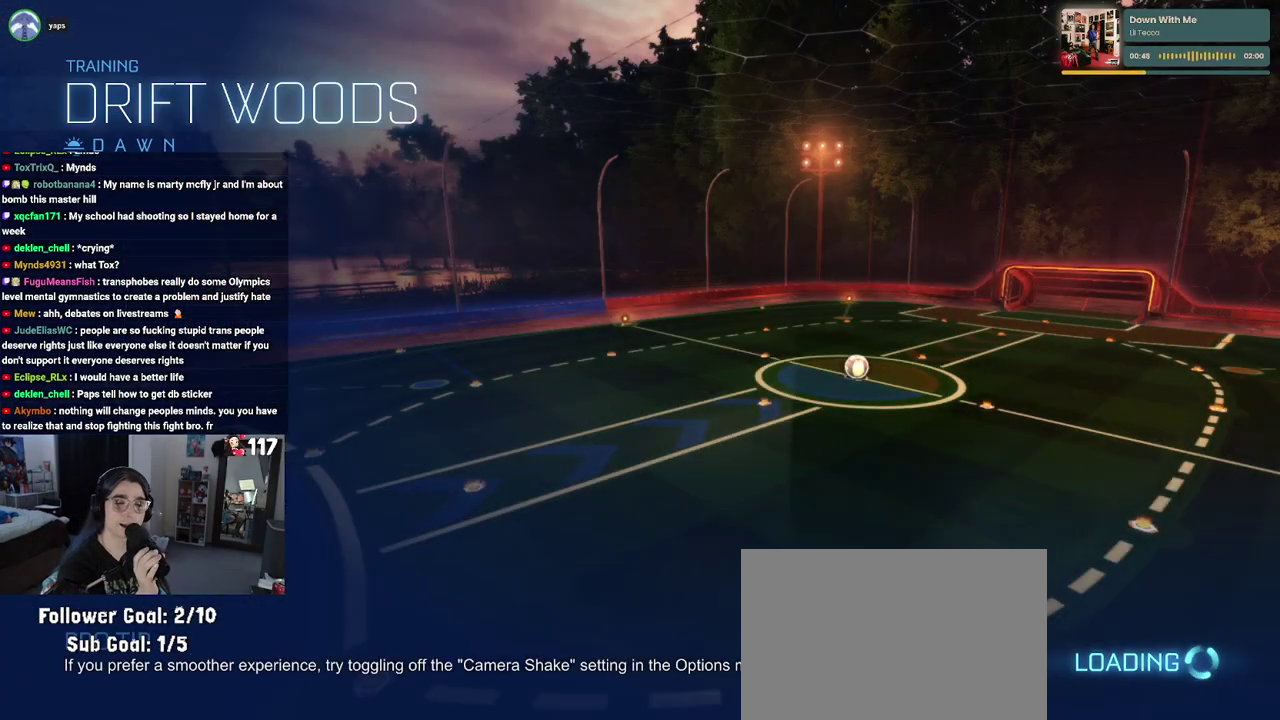
{"buttons": [], "left_stick": "center", "right_stick": "center", "events": []}
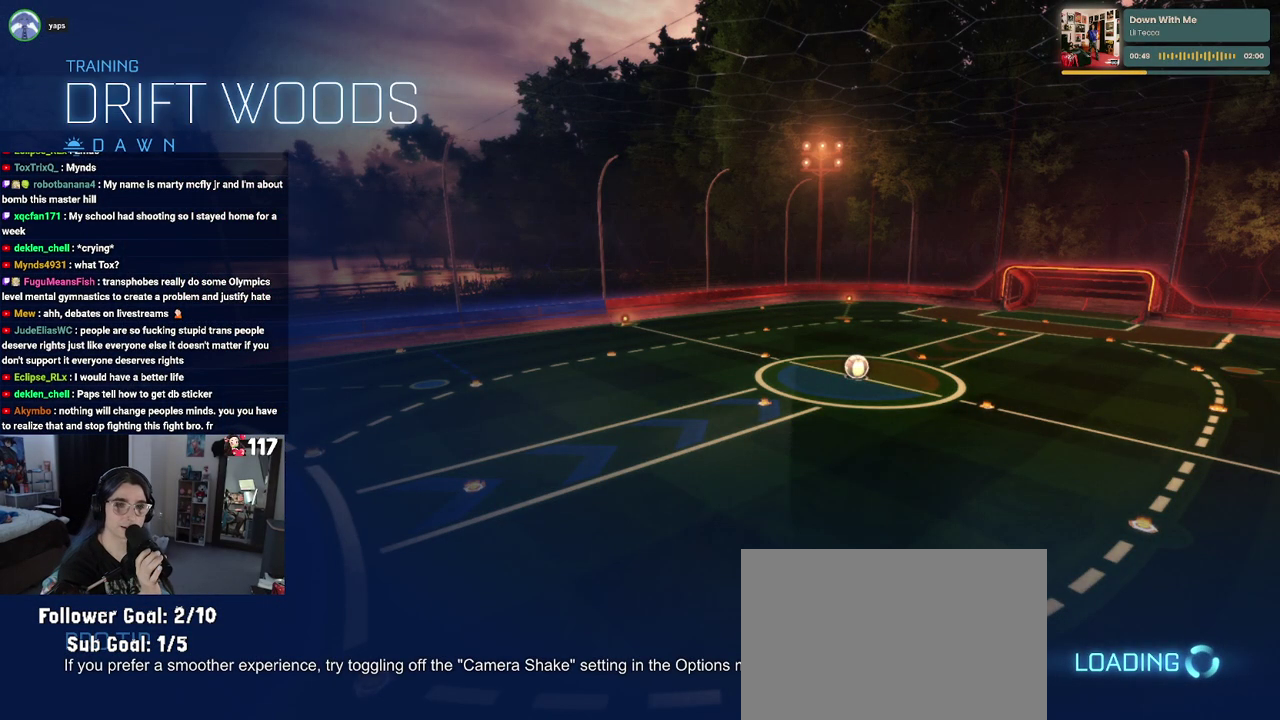
{"buttons": [], "left_stick": "center", "right_stick": "center", "events": []}
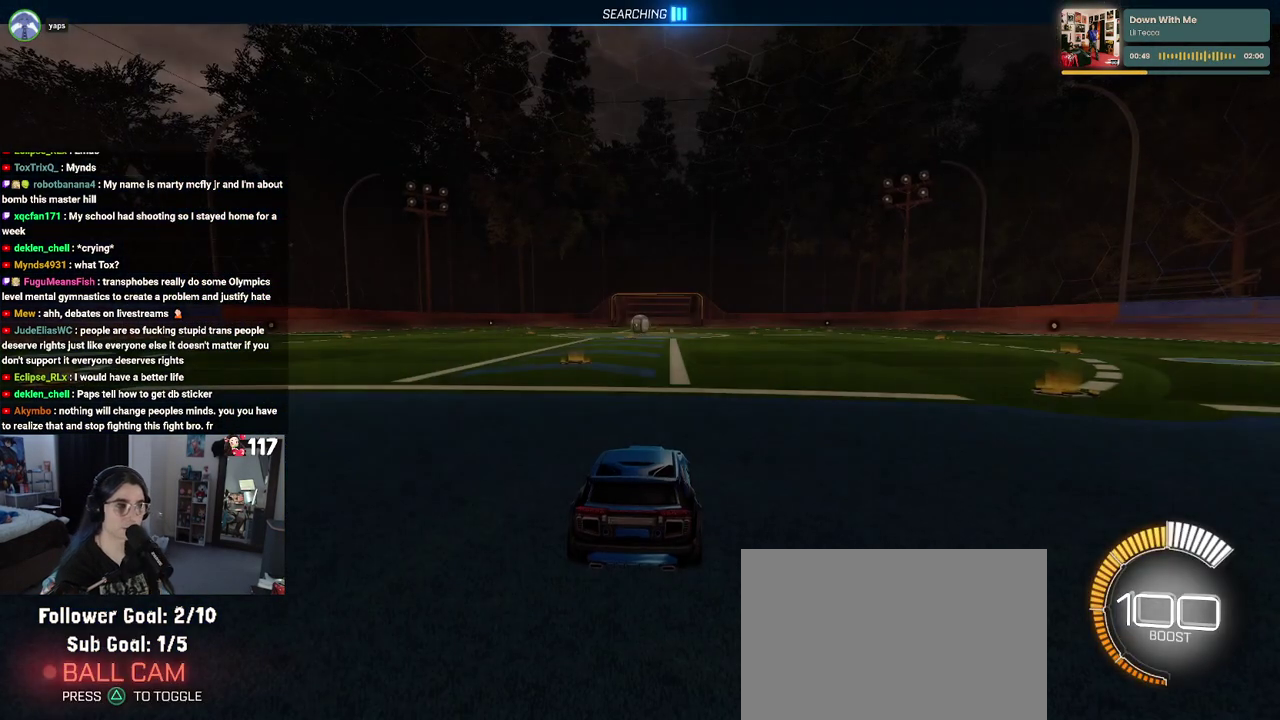
{"buttons": [], "left_stick": "center", "right_stick": "center", "events": []}
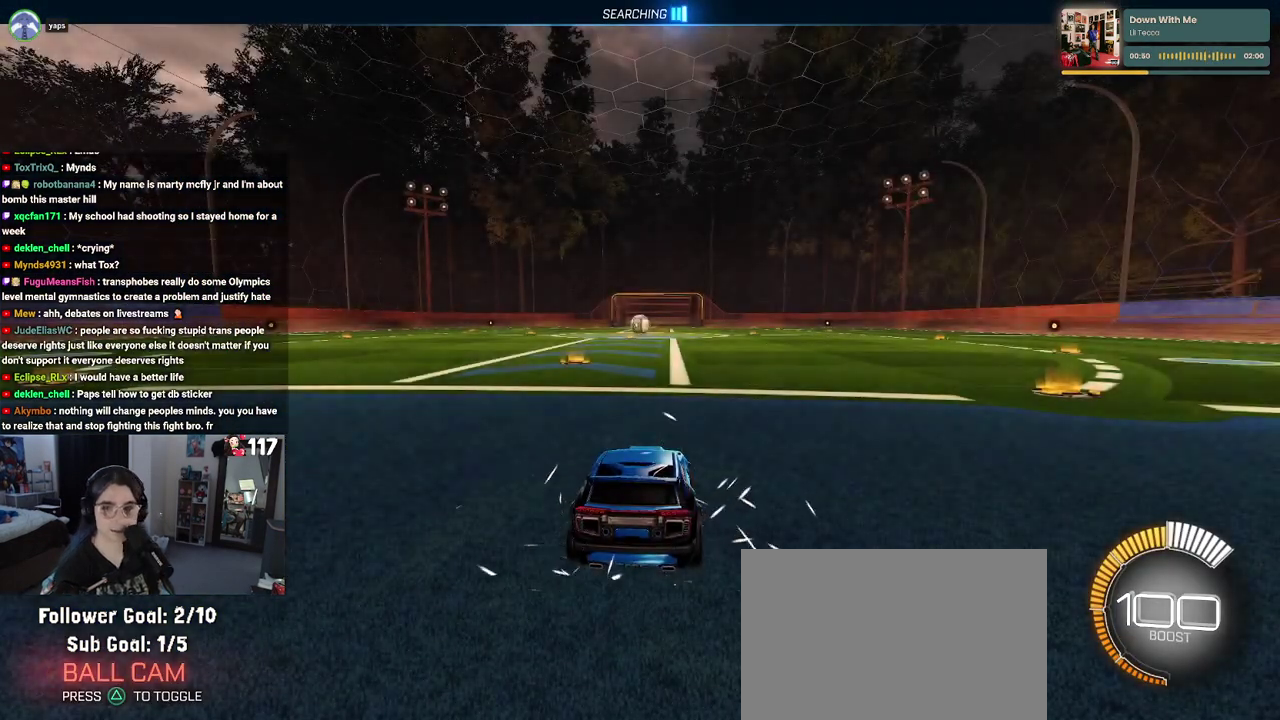
{"buttons": ["R2"], "left_stick": "center", "right_stick": "center", "events": [[417, "R2", "down"]]}
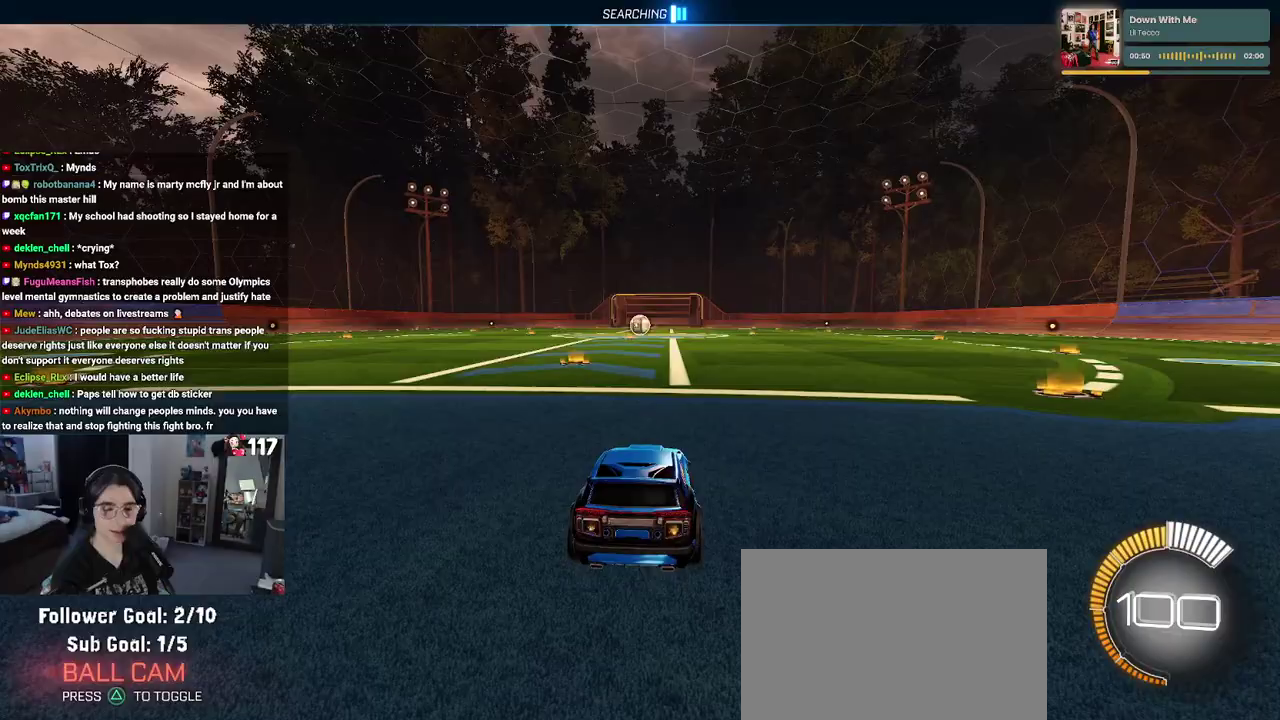
{"buttons": ["R2"], "left_stick": "up-left", "right_stick": "center", "events": [[483, "left_stick", "up-left"]]}
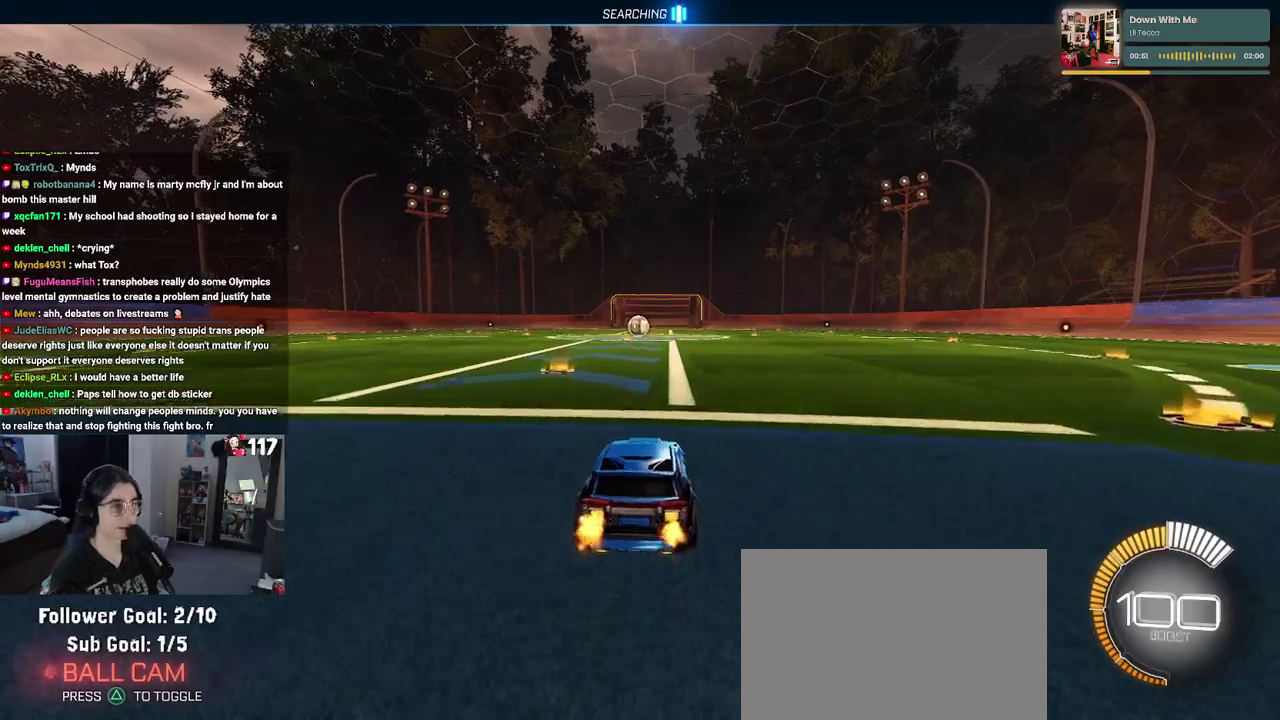
{"buttons": ["R2"], "left_stick": "left", "right_stick": "center", "events": [[167, "TRIANGLE", "down"], [300, "TRIANGLE", "up"], [417, "left_stick", "left"]]}
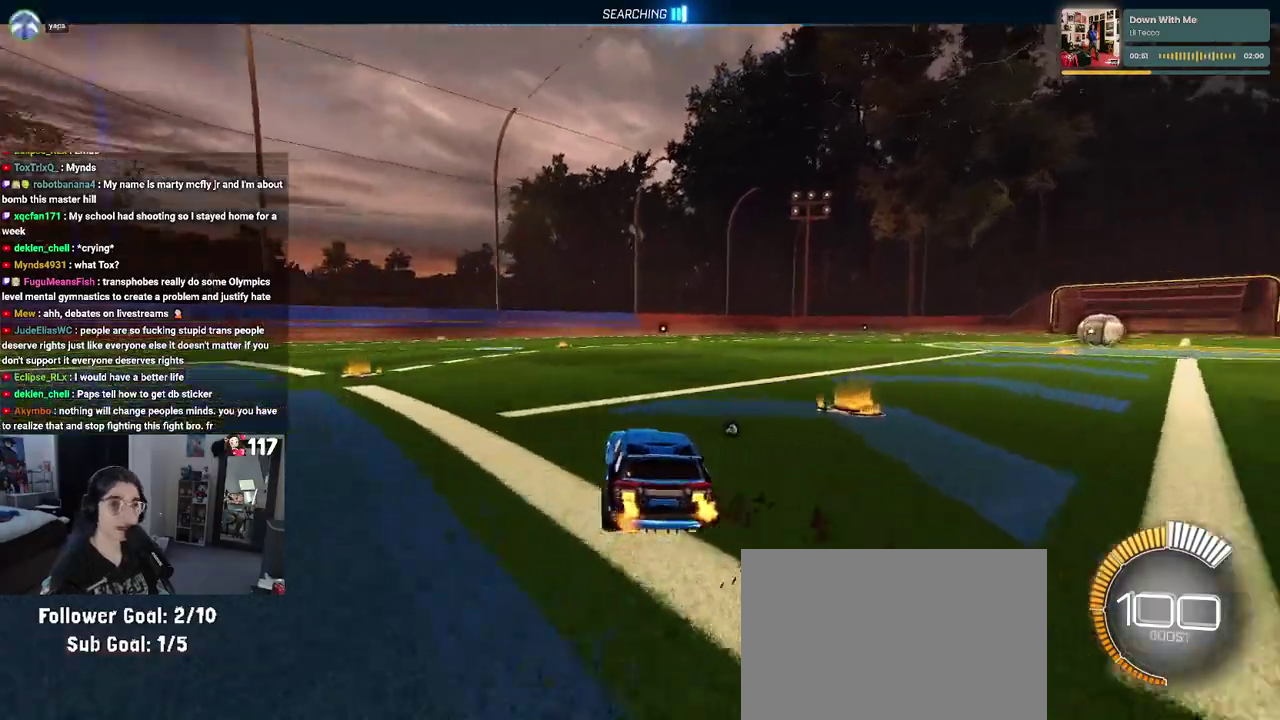
{"buttons": ["R2"], "left_stick": "center", "right_stick": "center"}
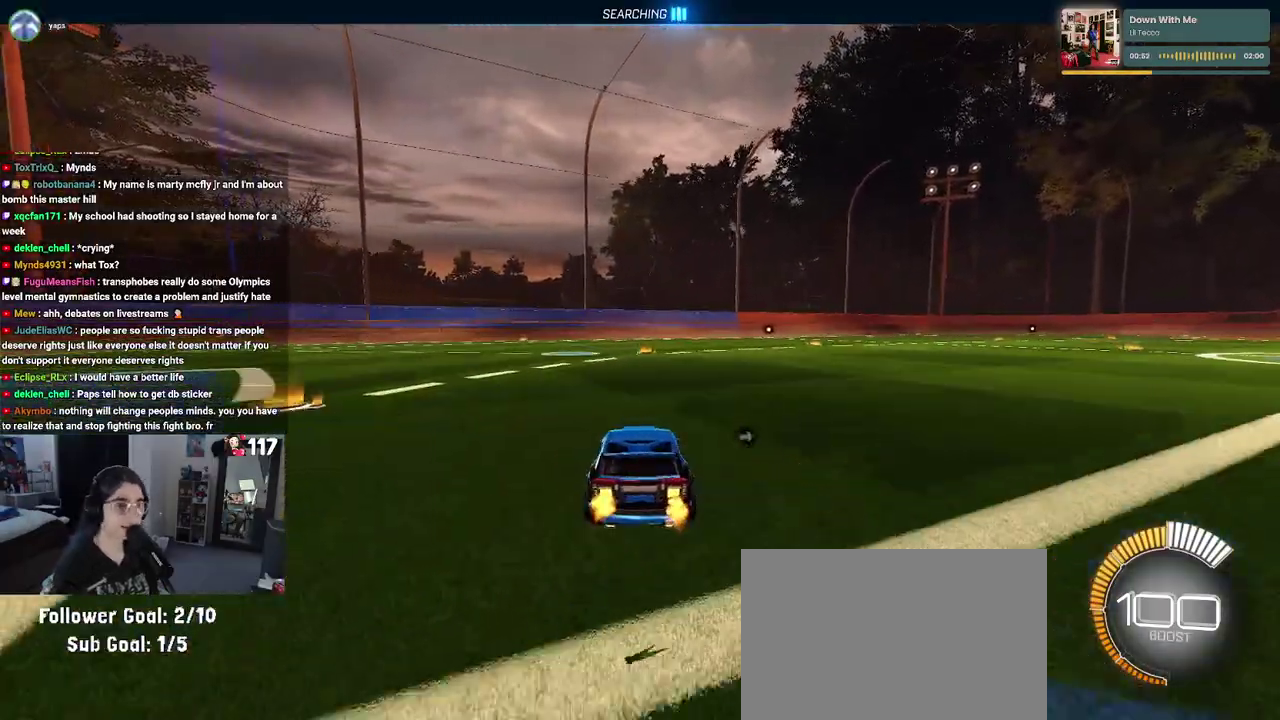
{"buttons": [], "left_stick": "center", "right_stick": "center"}
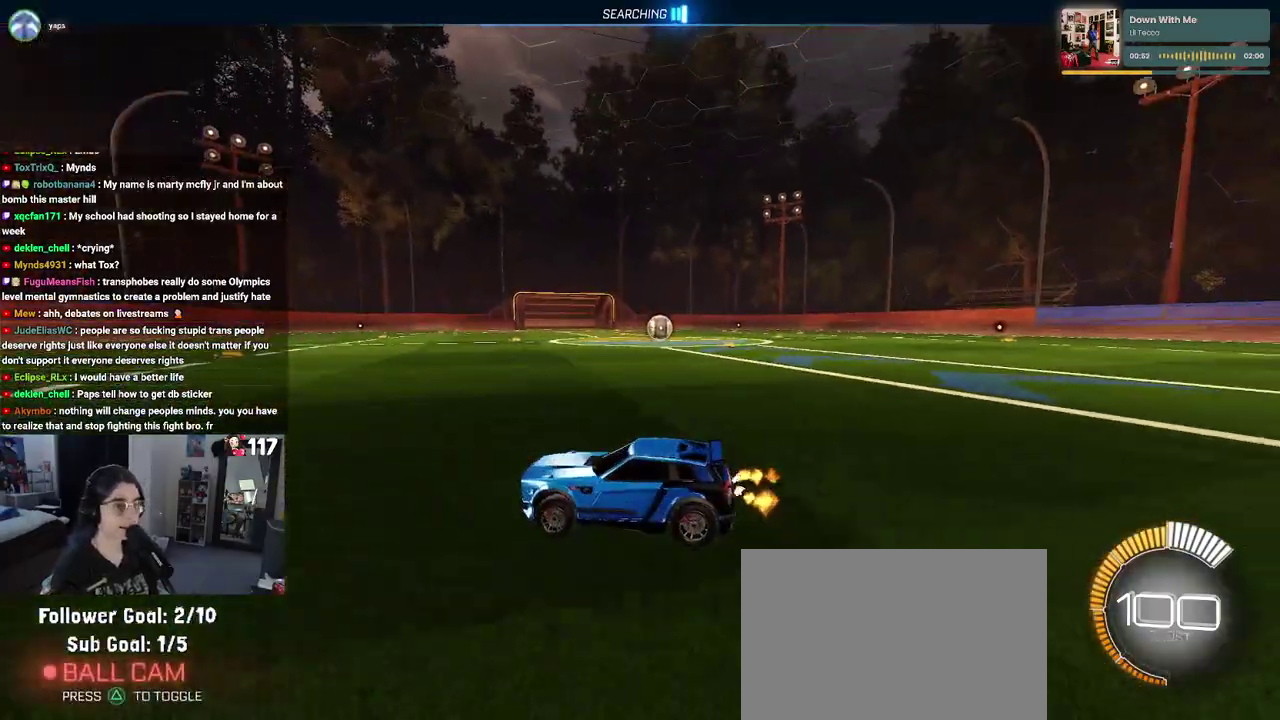
{"buttons": [], "left_stick": "center", "right_stick": "center"}
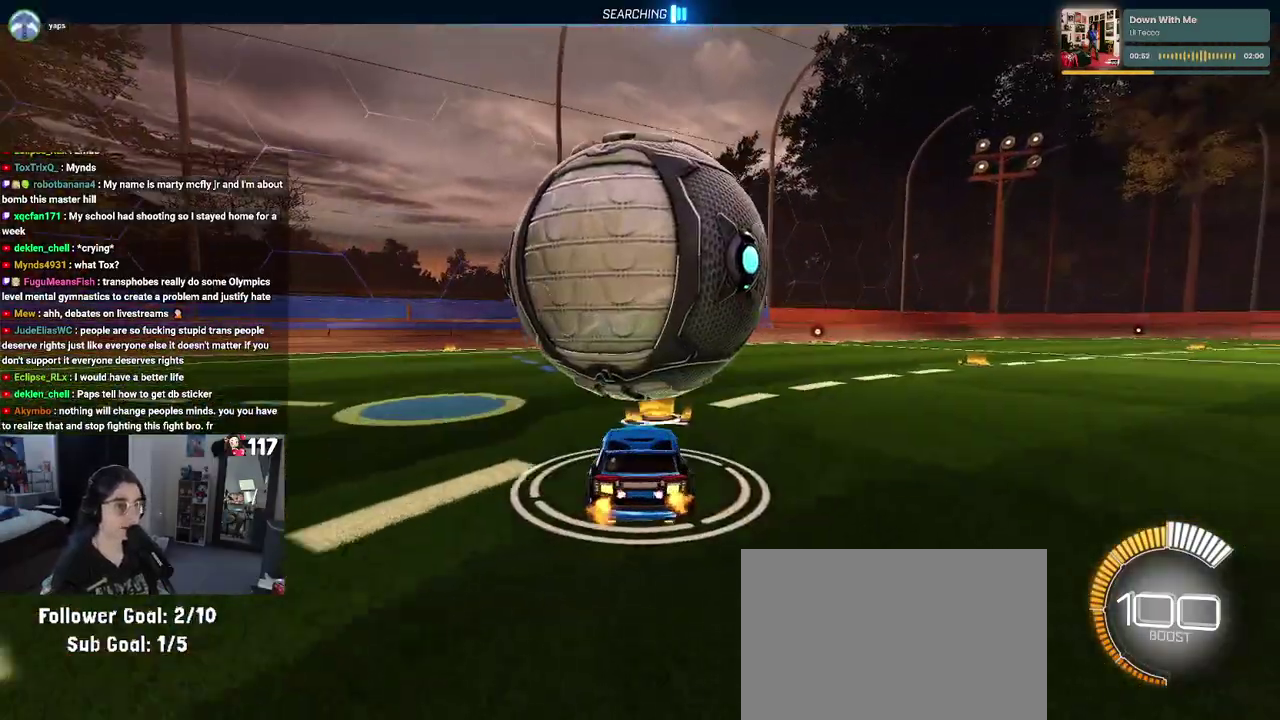
{"buttons": ["R2"], "left_stick": "center", "right_stick": "center"}
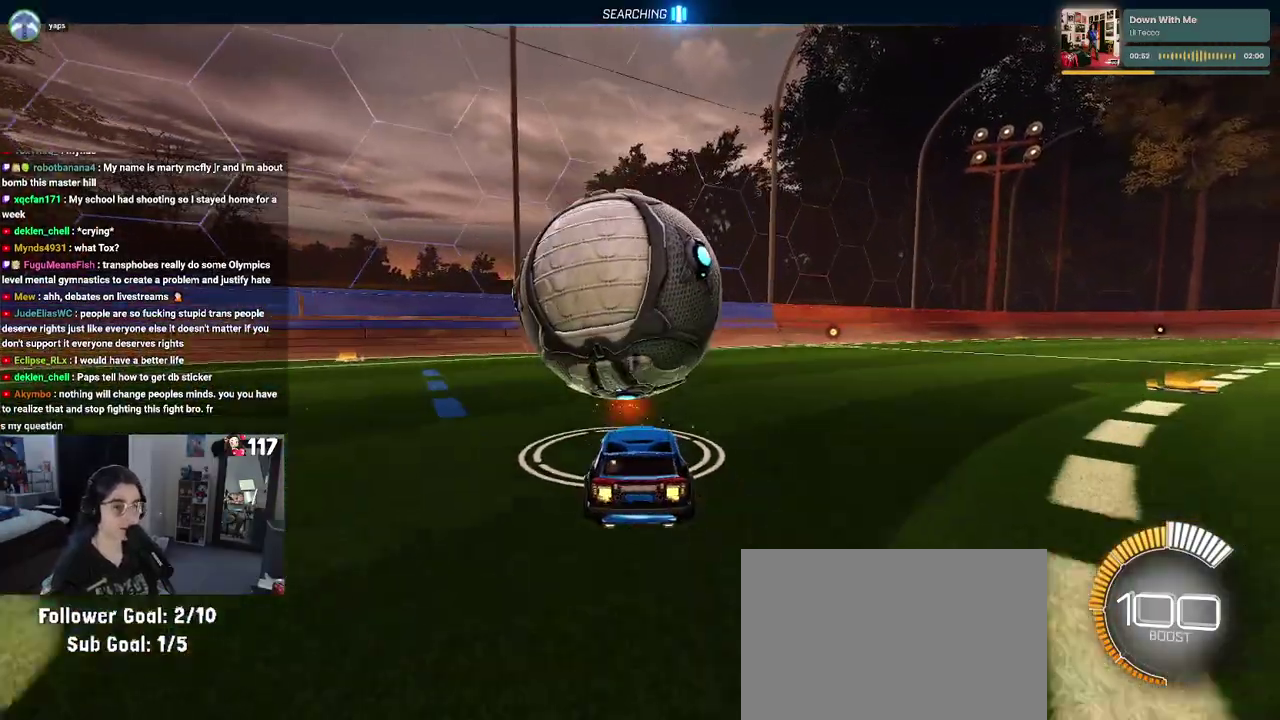
{"buttons": ["R2"], "left_stick": "center", "right_stick": "center"}
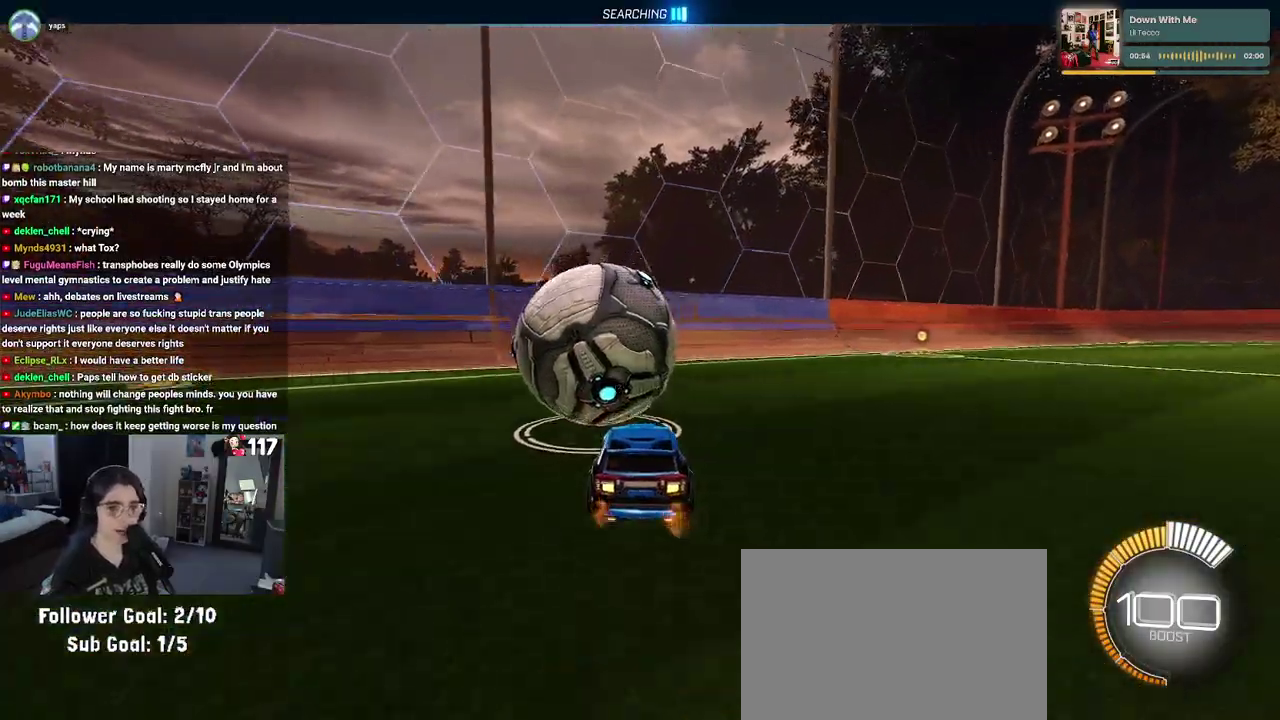
{"buttons": ["R2"], "left_stick": "center", "right_stick": "center"}
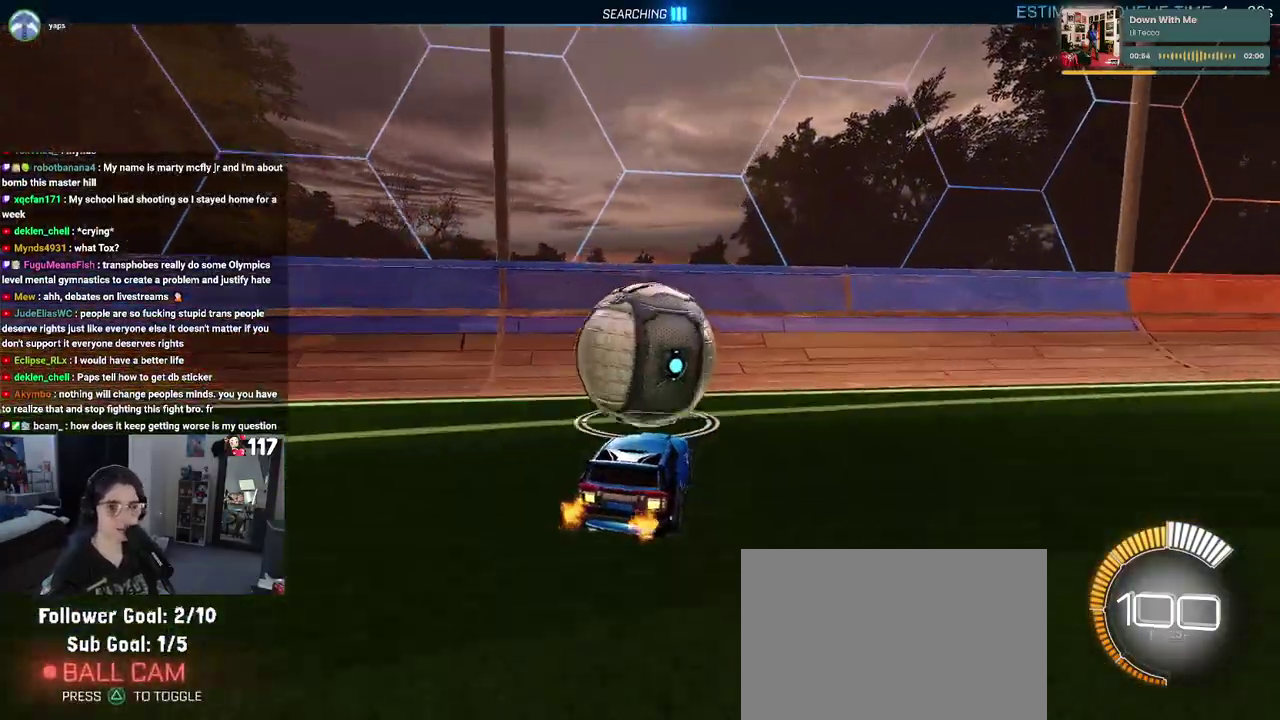
{"buttons": ["R1", "R2"], "left_stick": "up-left", "right_stick": "center", "events": [[350, "R1", "down"], [433, "left_stick", "up-left"]]}
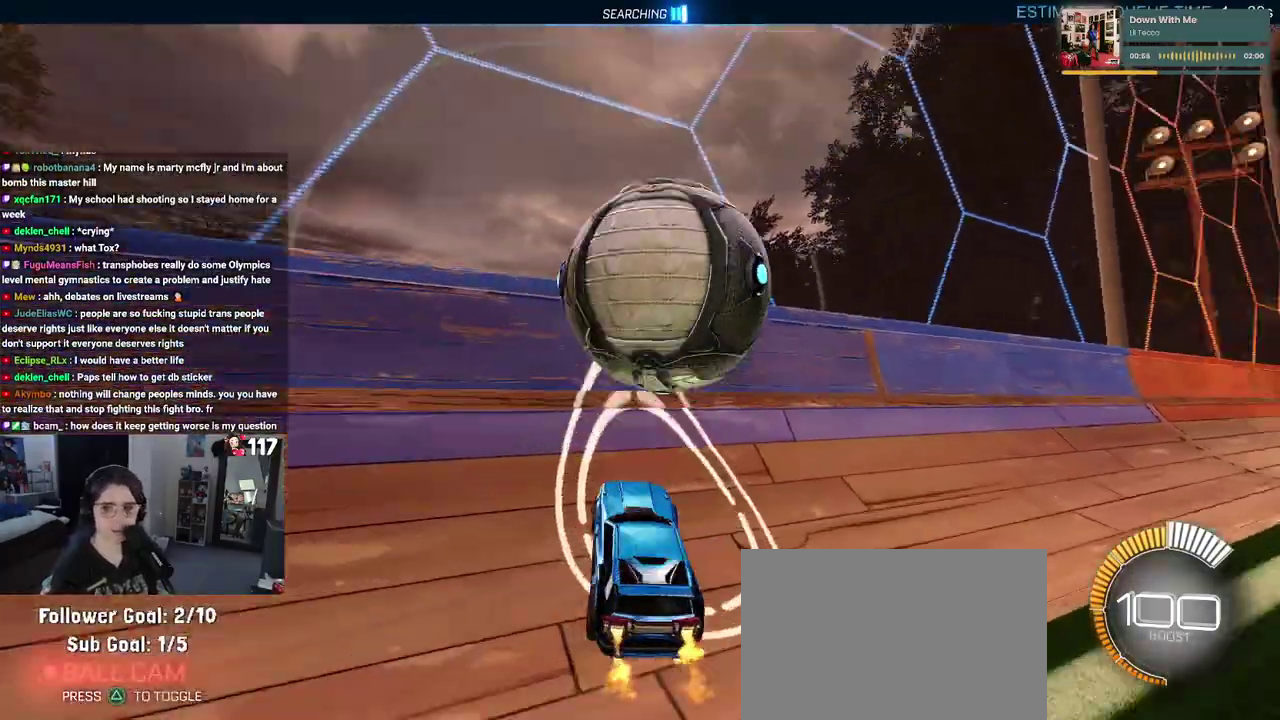
{"buttons": ["R2"], "left_stick": "center", "right_stick": "center", "events": [[67, "R1", "up"], [67, "left_stick", "center"], [183, "left_stick", "up-right"], [400, "left_stick", "up"], [483, "left_stick", "center"]]}
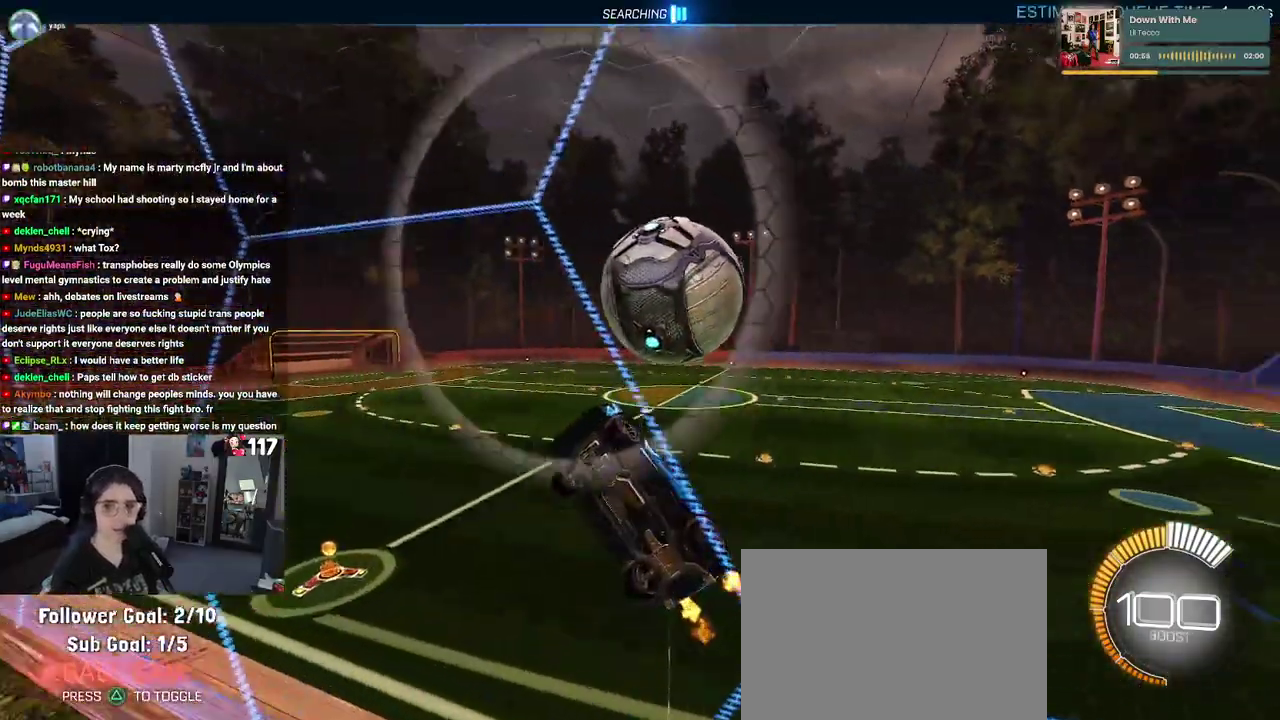
{"buttons": ["CROSS", "L1", "R2"], "left_stick": "center", "right_stick": "center", "events": [[67, "R2", "up"], [83, "L2", "down"], [183, "R2", "down"], [300, "L2", "up"], [433, "CROSS", "down"], [483, "L1", "down"]]}
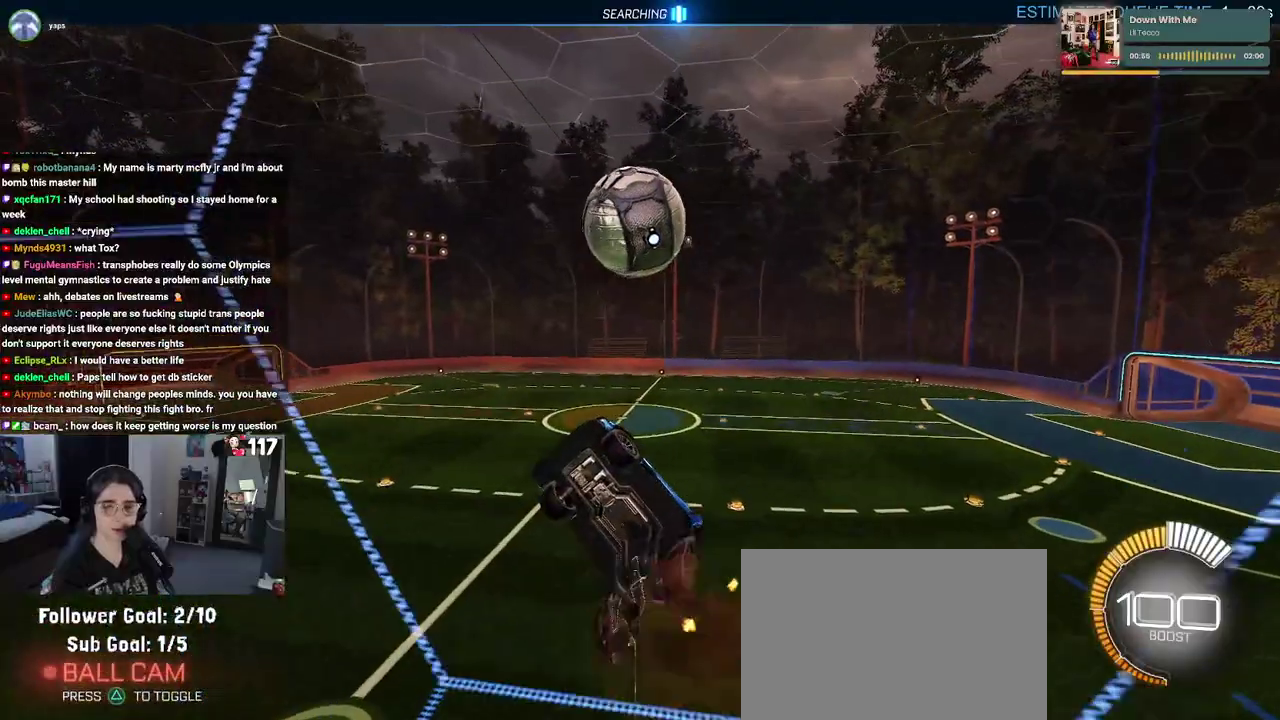
{"buttons": ["L1", "R1", "R2"], "left_stick": "center", "right_stick": "center", "events": [[83, "CROSS", "up"], [83, "left_stick", "right"], [217, "left_stick", "up-right"], [433, "R1", "down"], [483, "left_stick", "center"]]}
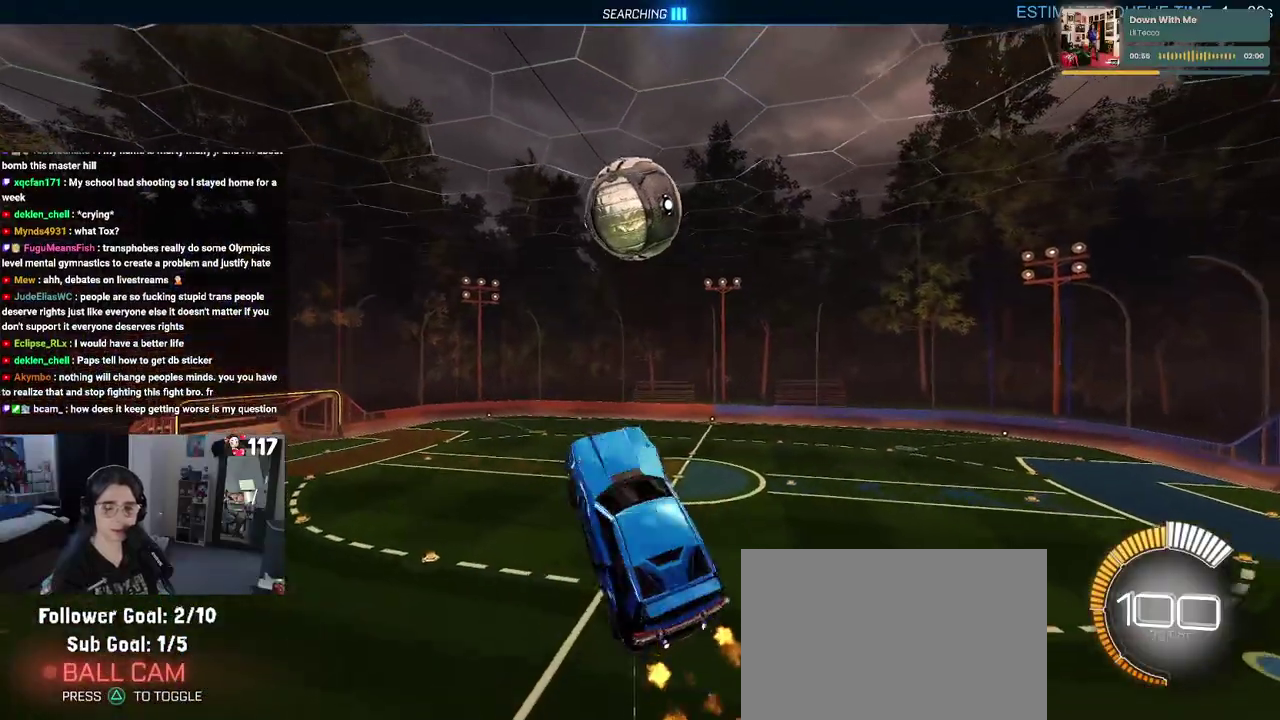
{"buttons": ["L1", "R1", "R2"], "left_stick": "left", "right_stick": "center", "events": [[83, "left_stick", "up-left"], [133, "left_stick", "left"], [233, "left_stick", "center"], [267, "R1", "up"], [317, "left_stick", "left"], [500, "R1", "down"]]}
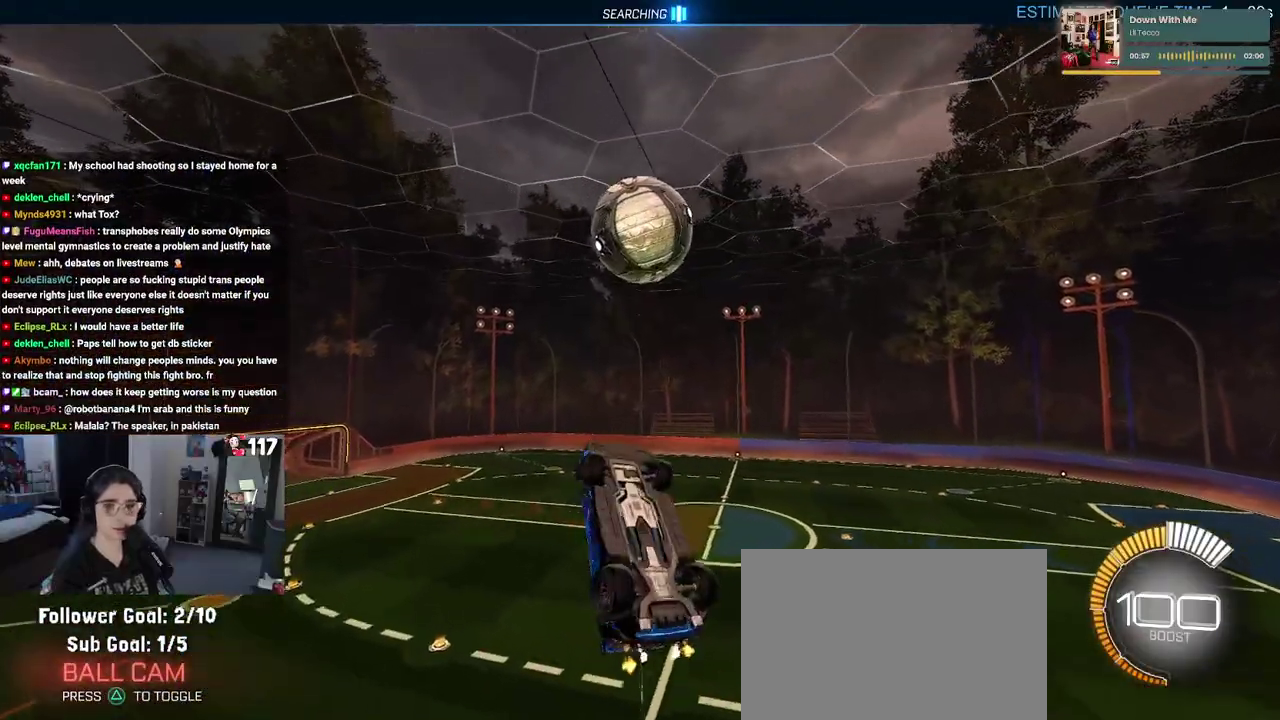
{"buttons": ["L1", "R2"], "left_stick": "up", "right_stick": "center", "events": [[100, "left_stick", "center"], [400, "R1", "up"], [400, "left_stick", "up-left"], [483, "left_stick", "up"]]}
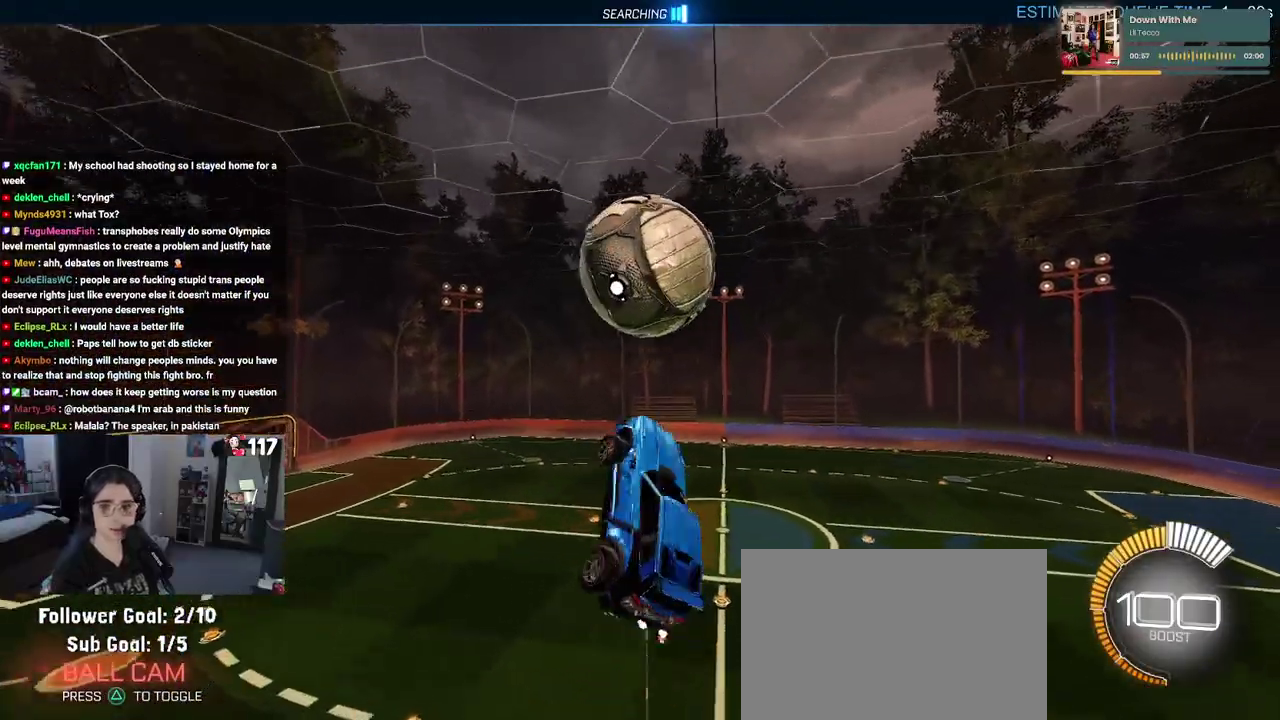
{"buttons": ["L1", "R2"], "left_stick": "up-left", "right_stick": "center", "events": [[317, "TRIANGLE", "down"], [317, "left_stick", "up-left"], [433, "TRIANGLE", "up"]]}
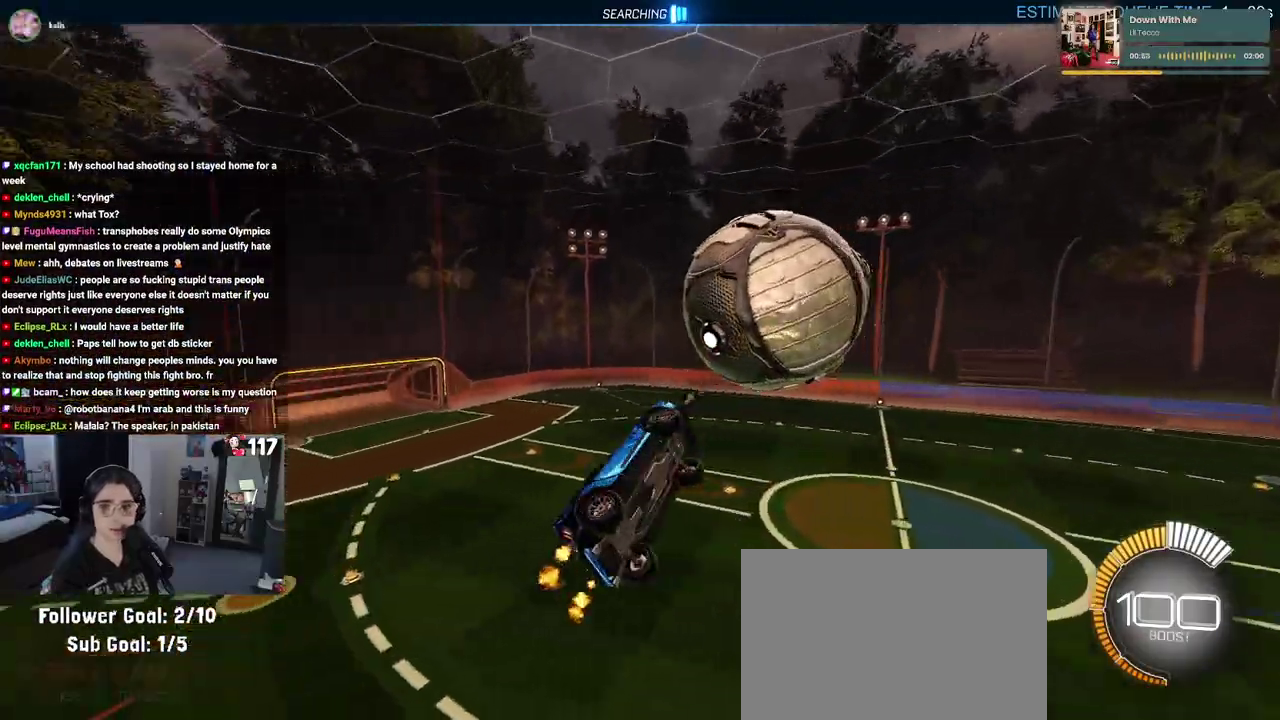
{"buttons": ["L1", "R1", "R2"], "left_stick": "up-right", "right_stick": "center", "events": [[17, "left_stick", "left"], [167, "R1", "down"], [200, "left_stick", "center"], [267, "left_stick", "up-right"]]}
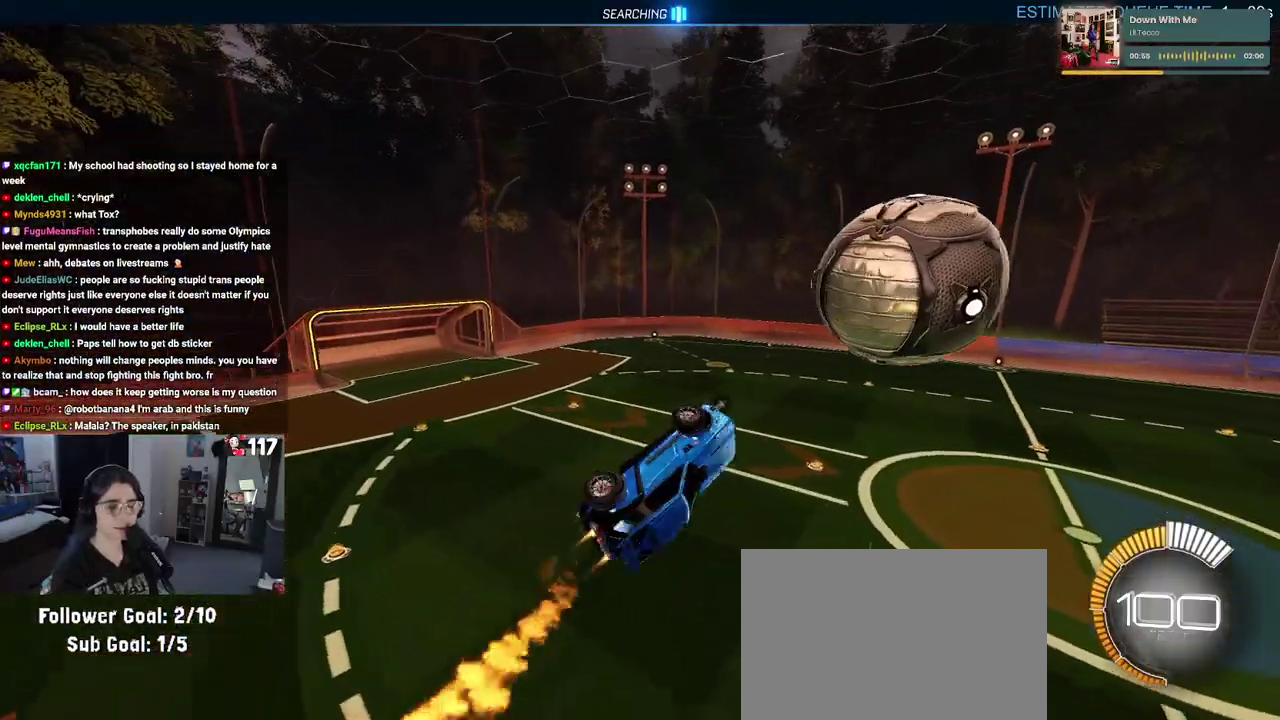
{"buttons": ["R2"], "left_stick": "center", "right_stick": "center"}